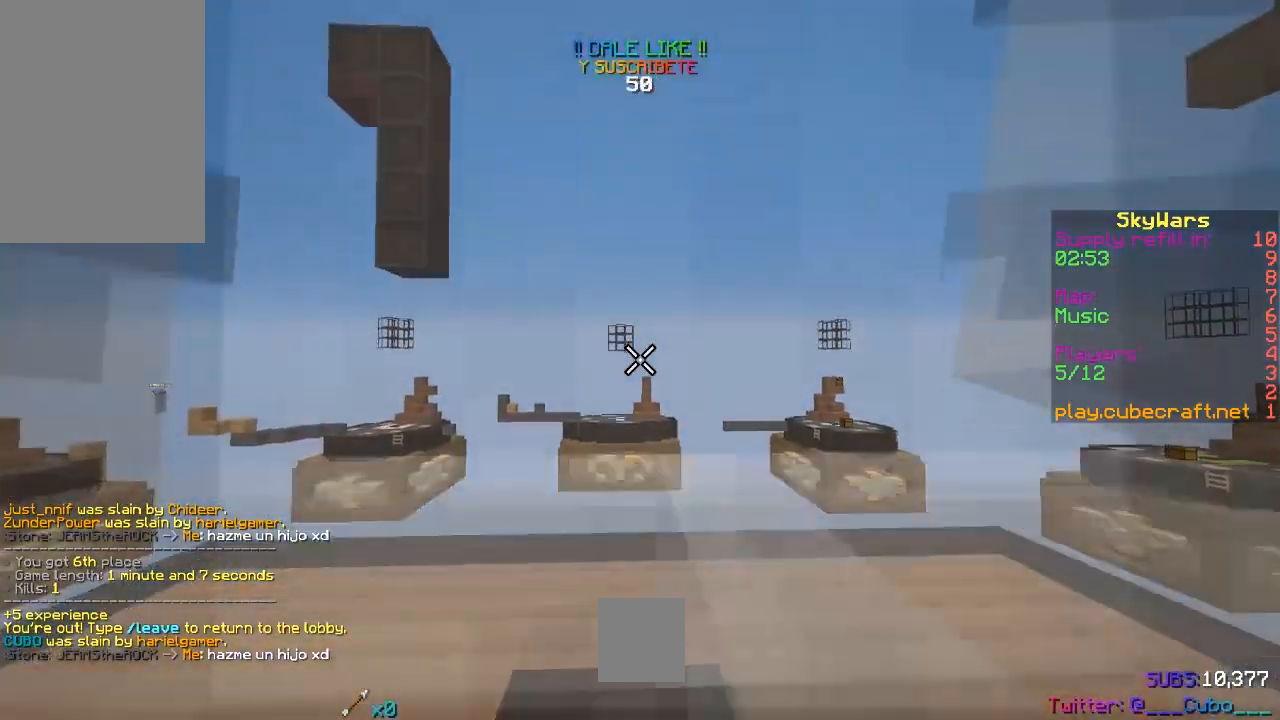
Gameplay with keyboard and mouse; each line is a JSON object with the keys and mouse buttons held at the frame after it. "events" lists presses ("down") and releases ("up") of "a", "d", "s", "space", "w", "mouse_left" and "mouse_right" between this image and that frame as [ms after this image, input, new state], when the widget could be followed in between. "mouse_left", "mouse_right" = the "left", "right" buttons of the "mouse" list. No other keys are recorded. Fast repeated clicks can show as one long hold. Mouse movement is not recorded.
{"keys": ["d"], "mouse": [], "events": [[333, "d", "down"]]}
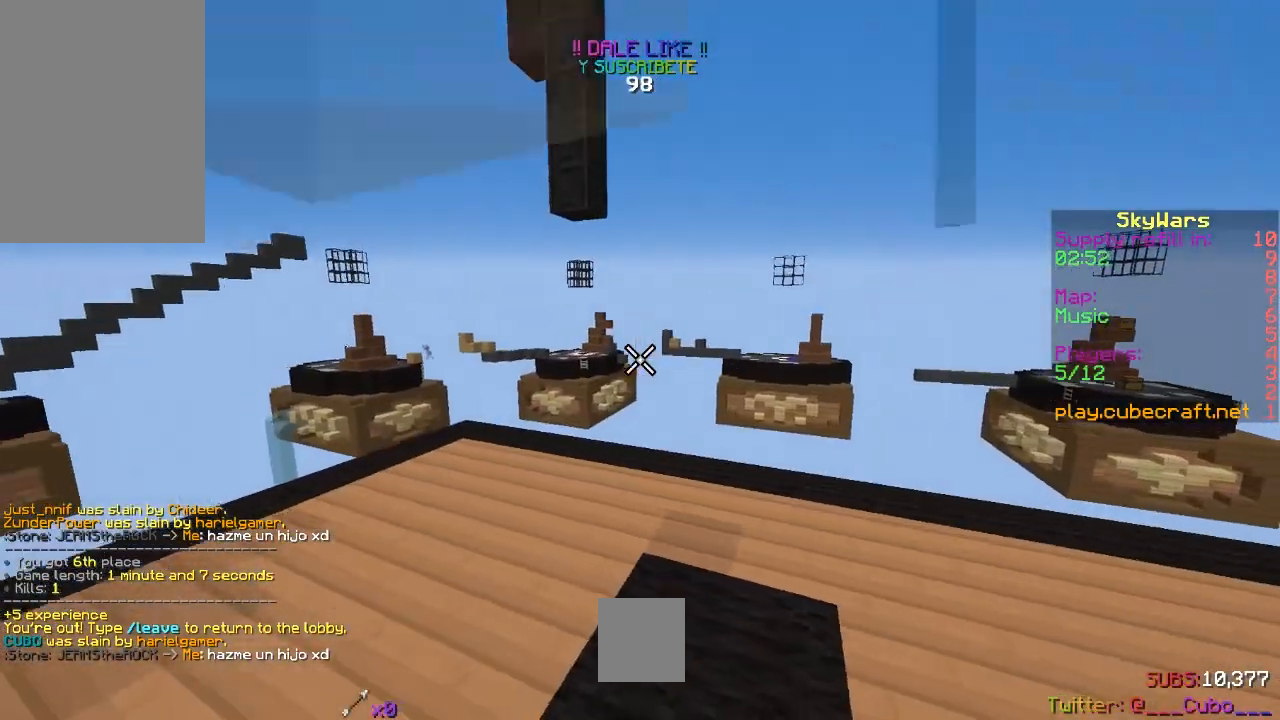
{"keys": ["d"], "mouse": [], "events": []}
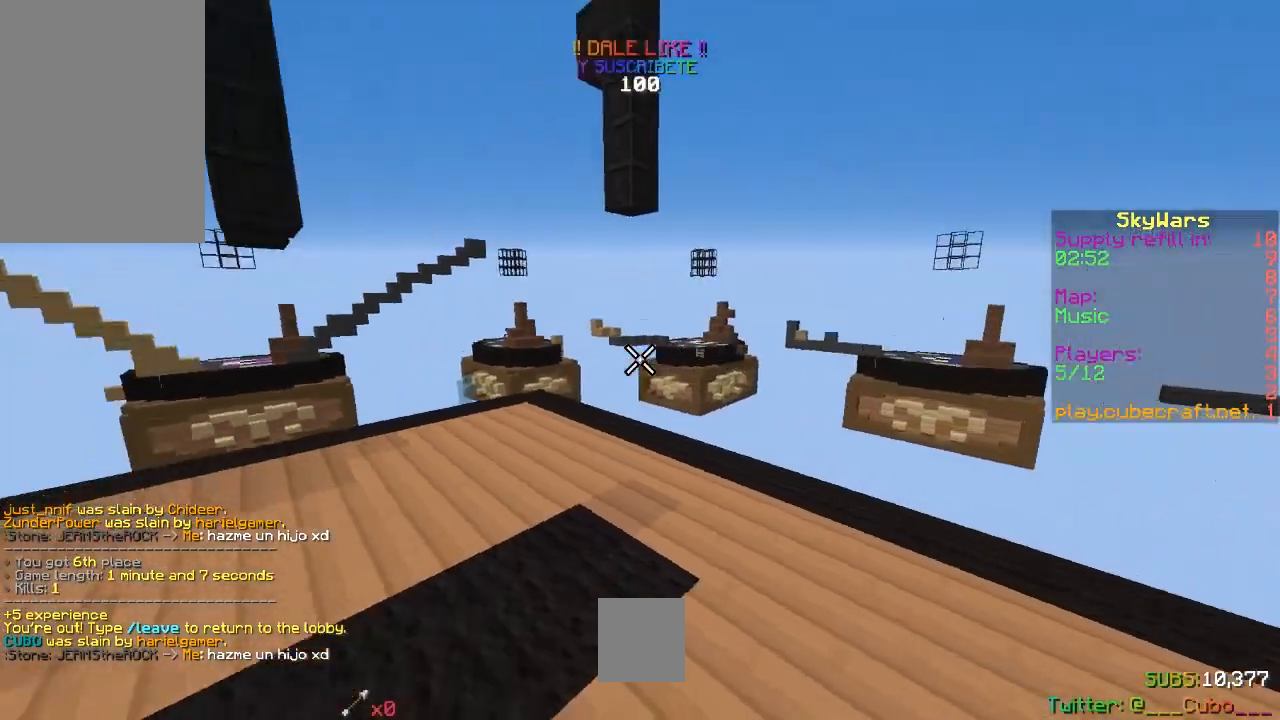
{"keys": [], "mouse": [], "events": [[283, "d", "up"]]}
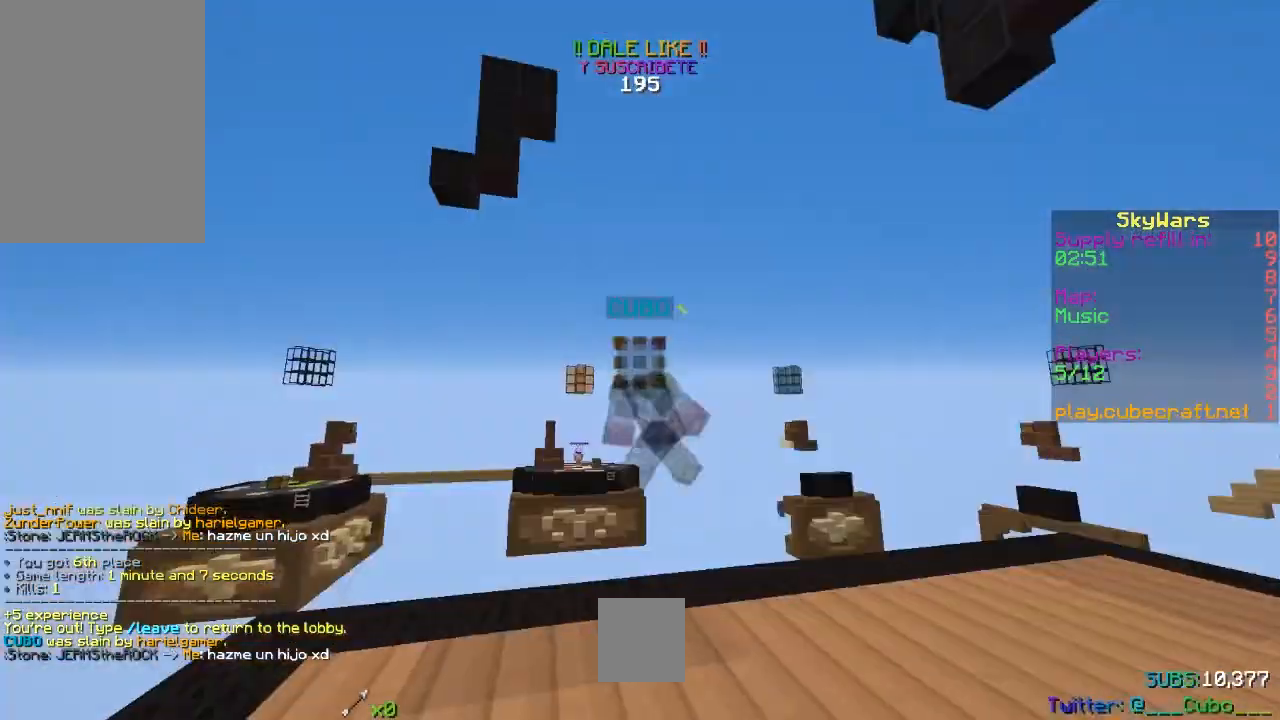
{"keys": [], "mouse": [], "events": []}
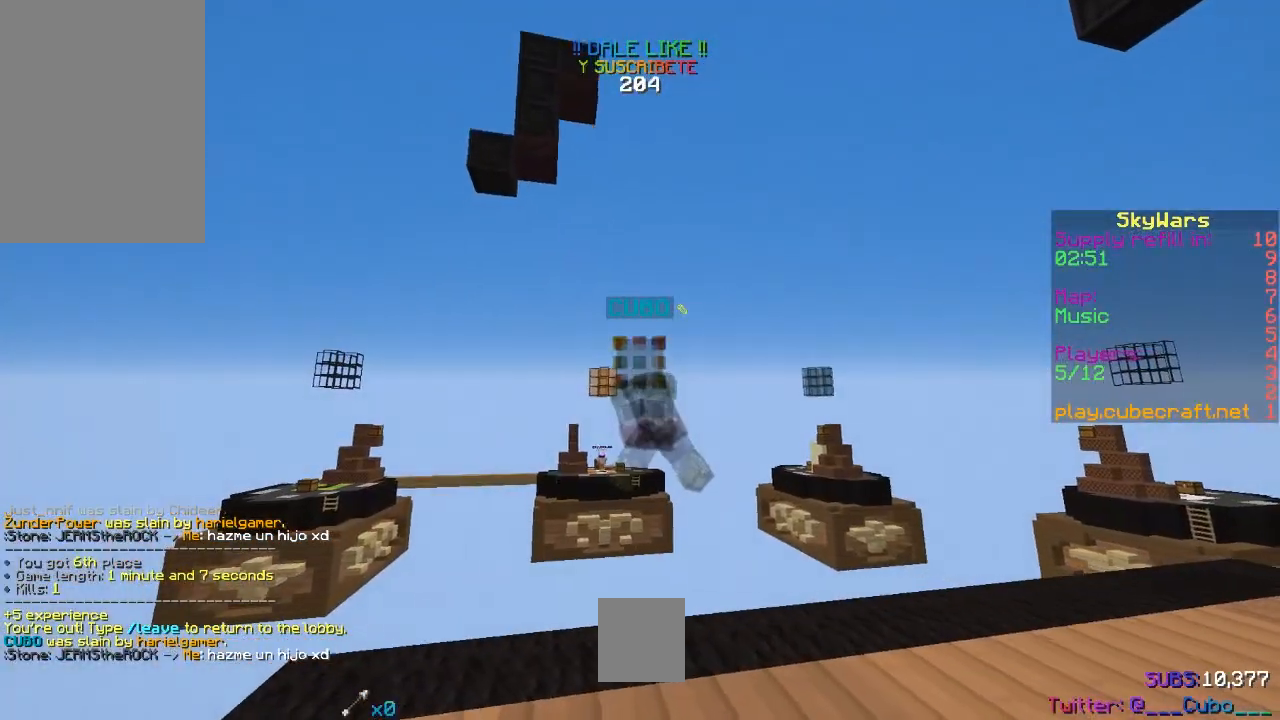
{"keys": [], "mouse": [], "events": []}
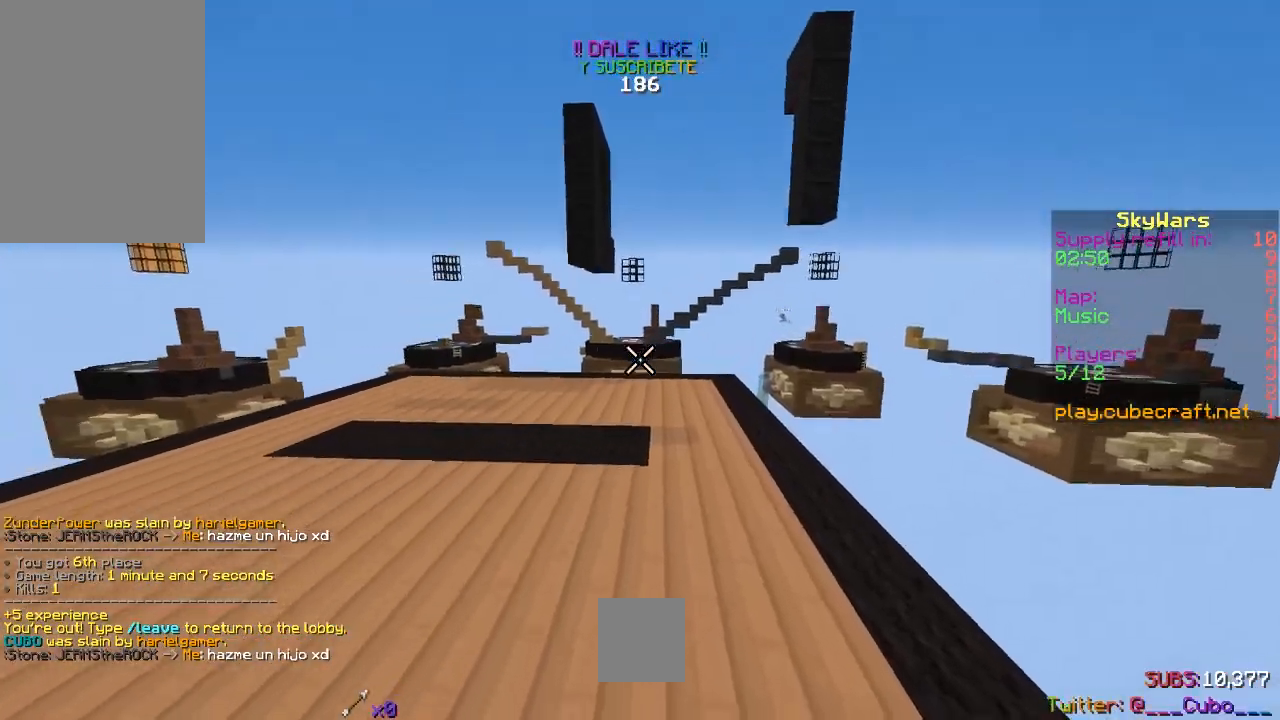
{"keys": ["d", "w"], "mouse": [], "events": [[133, "d", "down"], [300, "w", "down"]]}
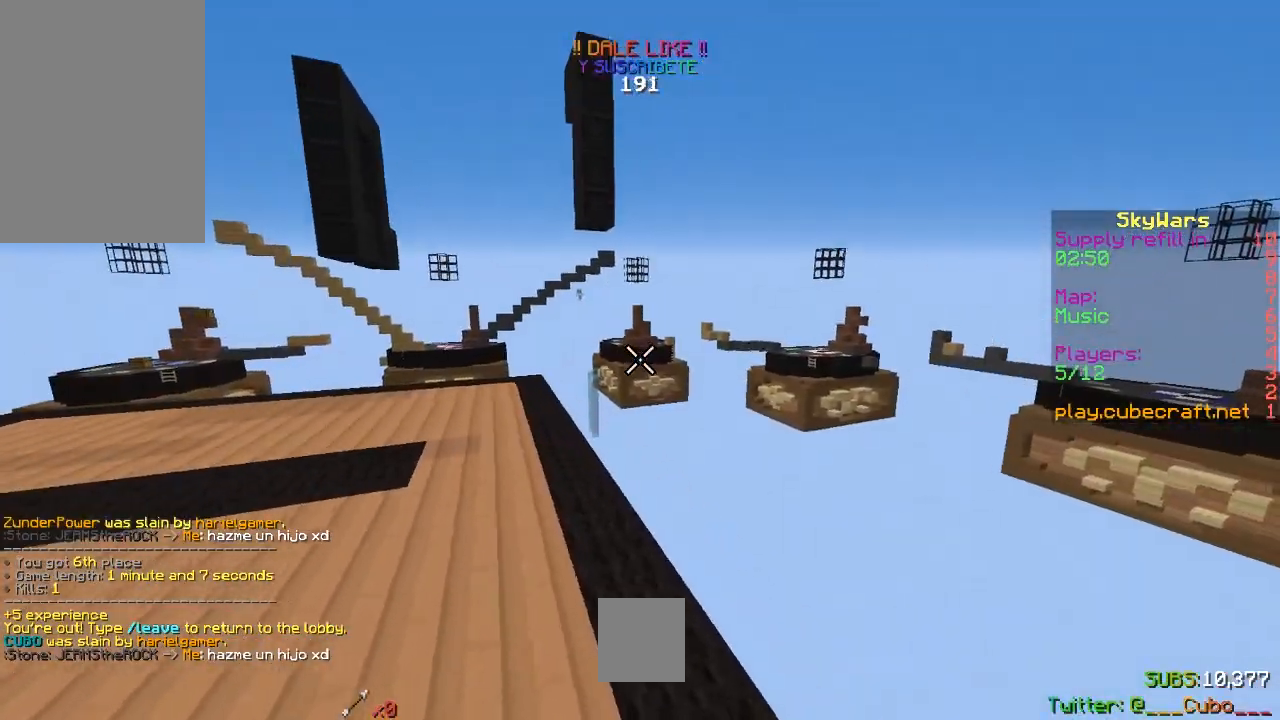
{"keys": [], "mouse": [], "events": [[133, "d", "up"], [400, "w", "up"]]}